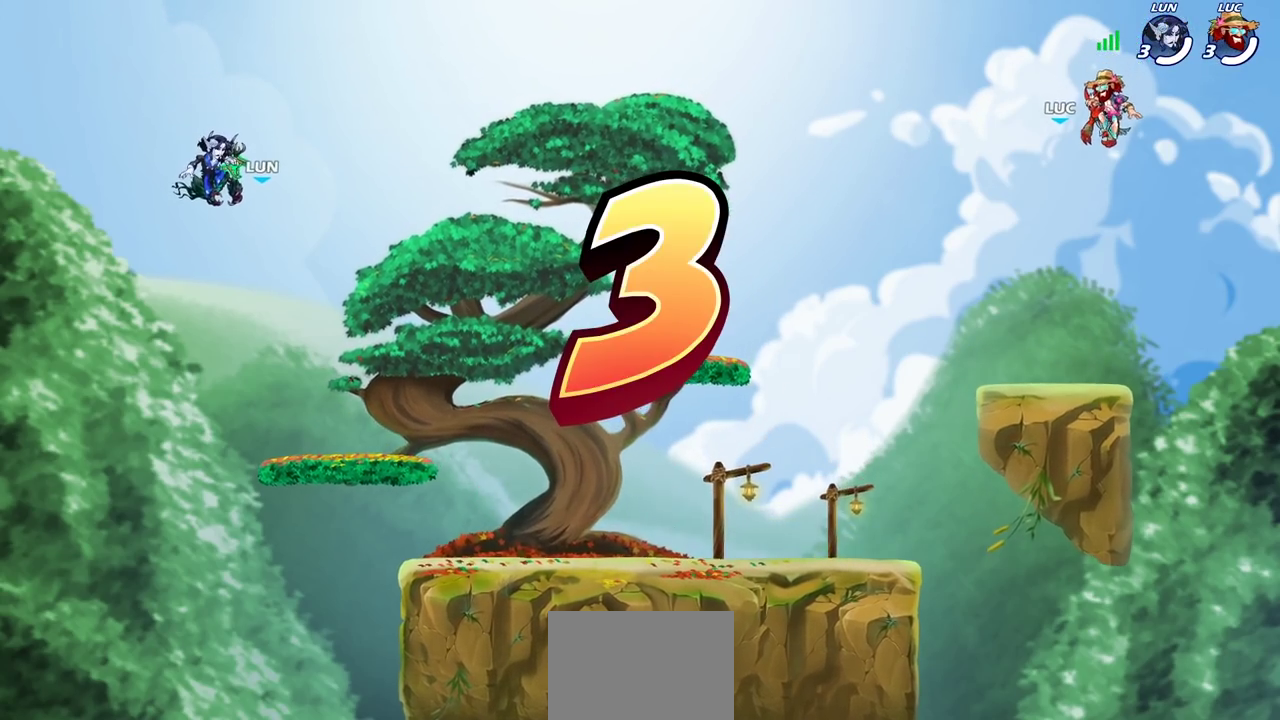
Gameplay with a controller (PlayStation layout); each line is a JSON object with the inputs held at the frame after it (dt_ms = milliseconds from this image to that frame). "events" lists button and stick changes between this image and that frame as [ms after this image, input, new state], when the widget could be followed in between.
{"dt_ms": 600, "buttons": ["SELECT"], "left_stick": "center", "right_stick": "center", "events": [[283, "SELECT", "down"]]}
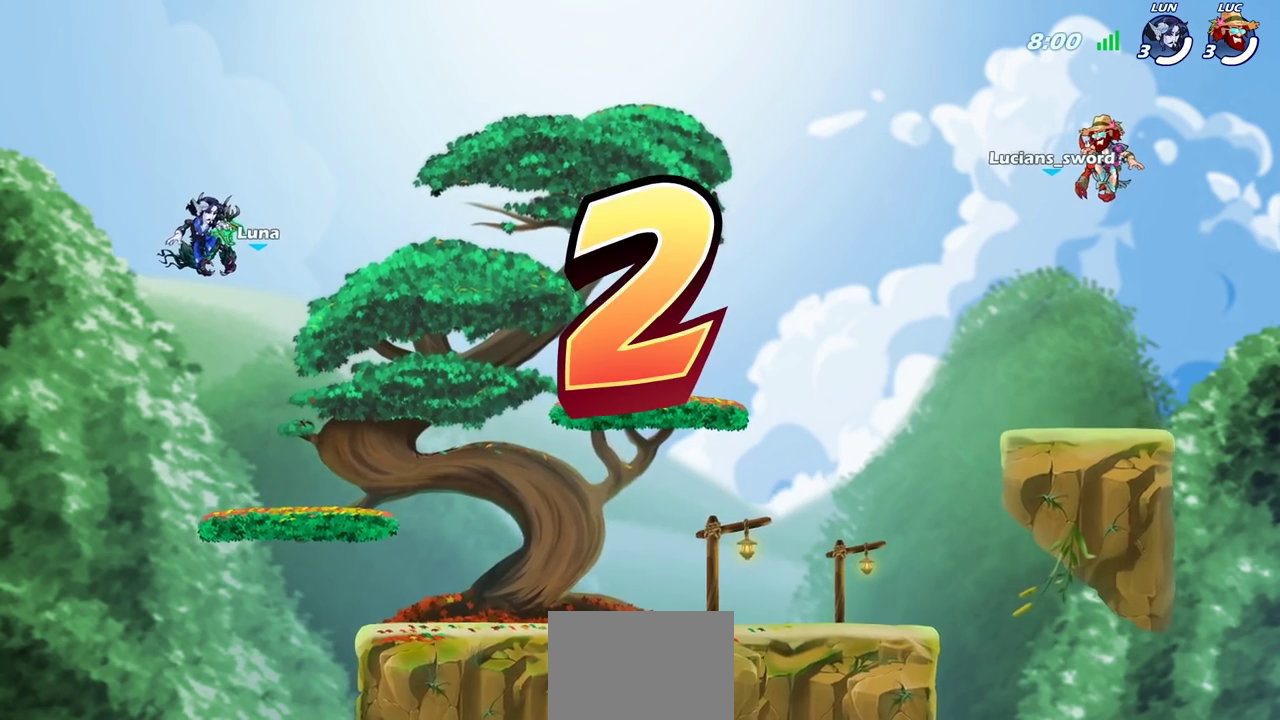
{"dt_ms": 300, "buttons": [], "left_stick": "center", "right_stick": "center", "events": [[283, "SELECT", "up"]]}
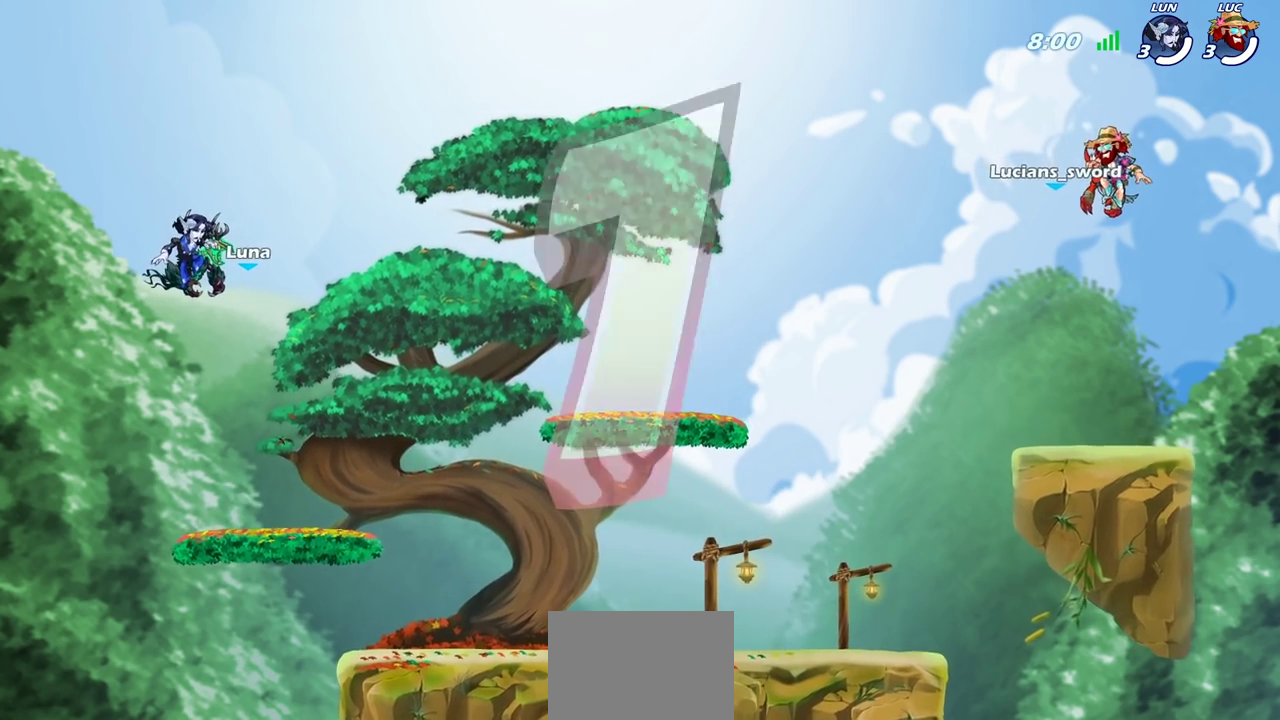
{"dt_ms": 400, "buttons": ["SELECT"], "left_stick": "center", "right_stick": "center", "events": [[200, "SELECT", "down"]]}
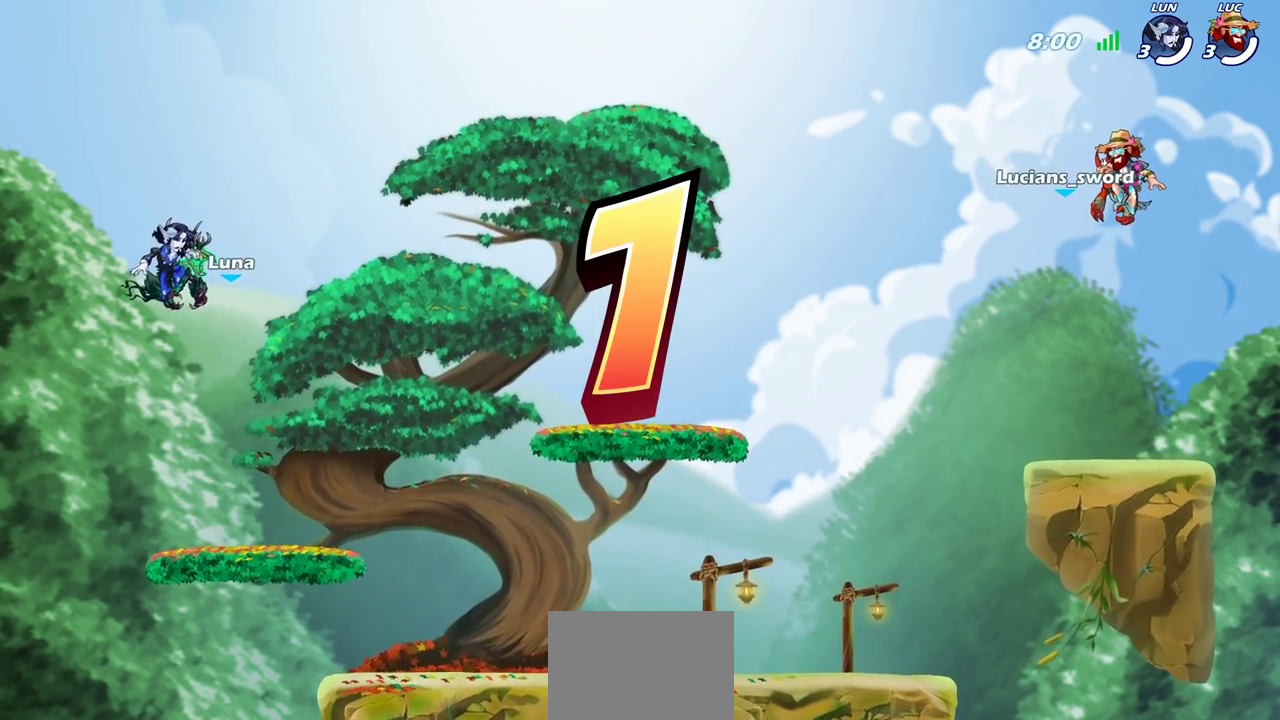
{"dt_ms": 700, "buttons": ["SELECT"], "left_stick": "center", "right_stick": "center", "events": []}
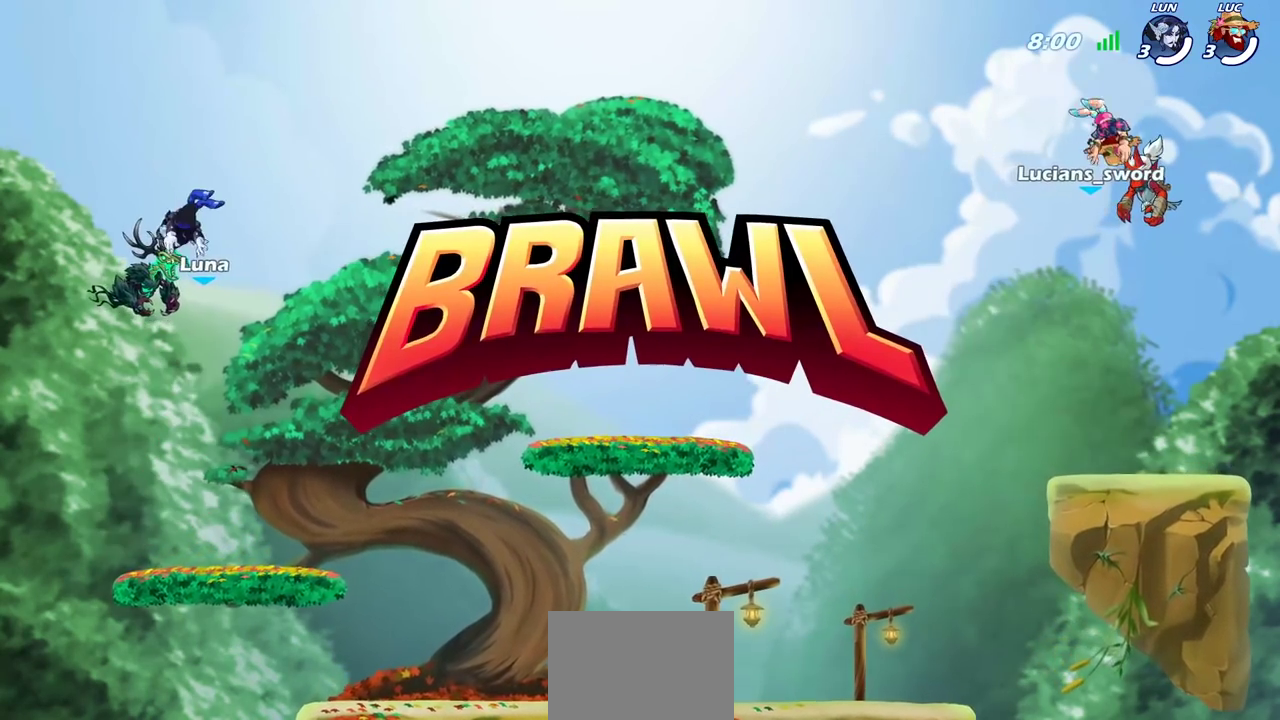
{"dt_ms": 400, "buttons": ["SELECT"], "left_stick": "center", "right_stick": "center", "events": []}
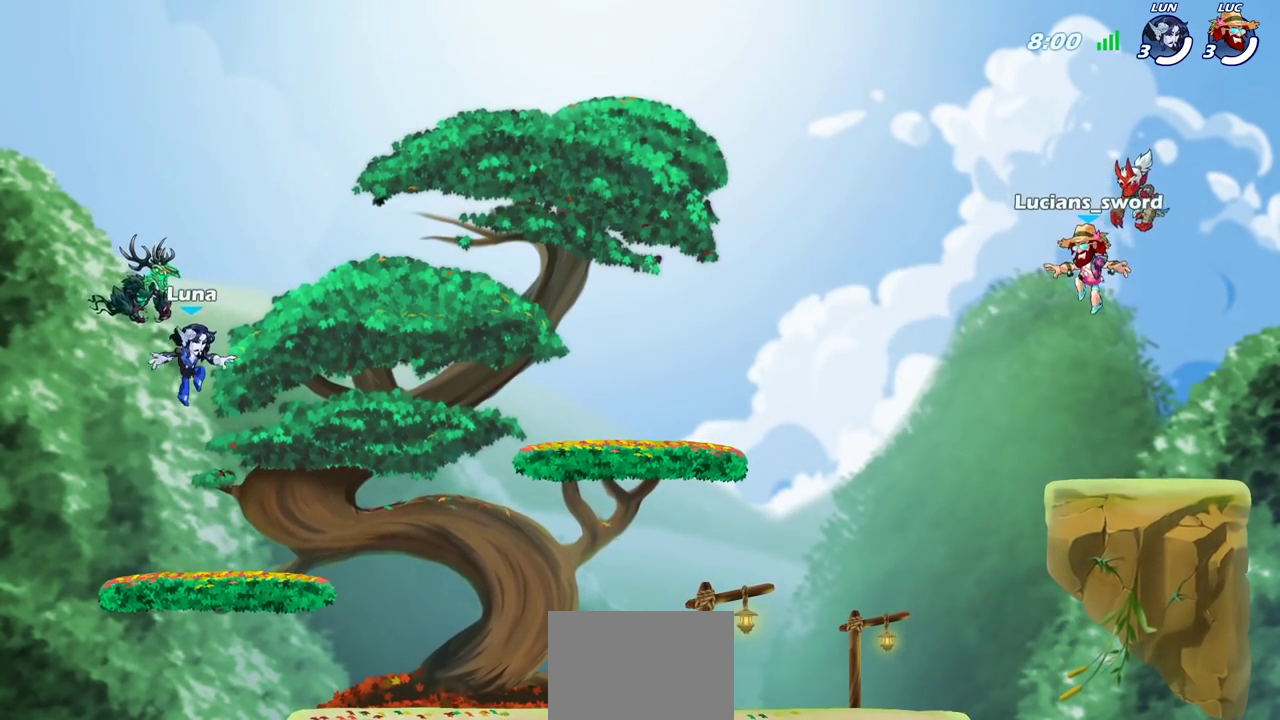
{"dt_ms": 600, "buttons": ["SELECT"], "left_stick": "center", "right_stick": "center", "events": [[467, "right_stick", "down-left"], [583, "right_stick", "center"]]}
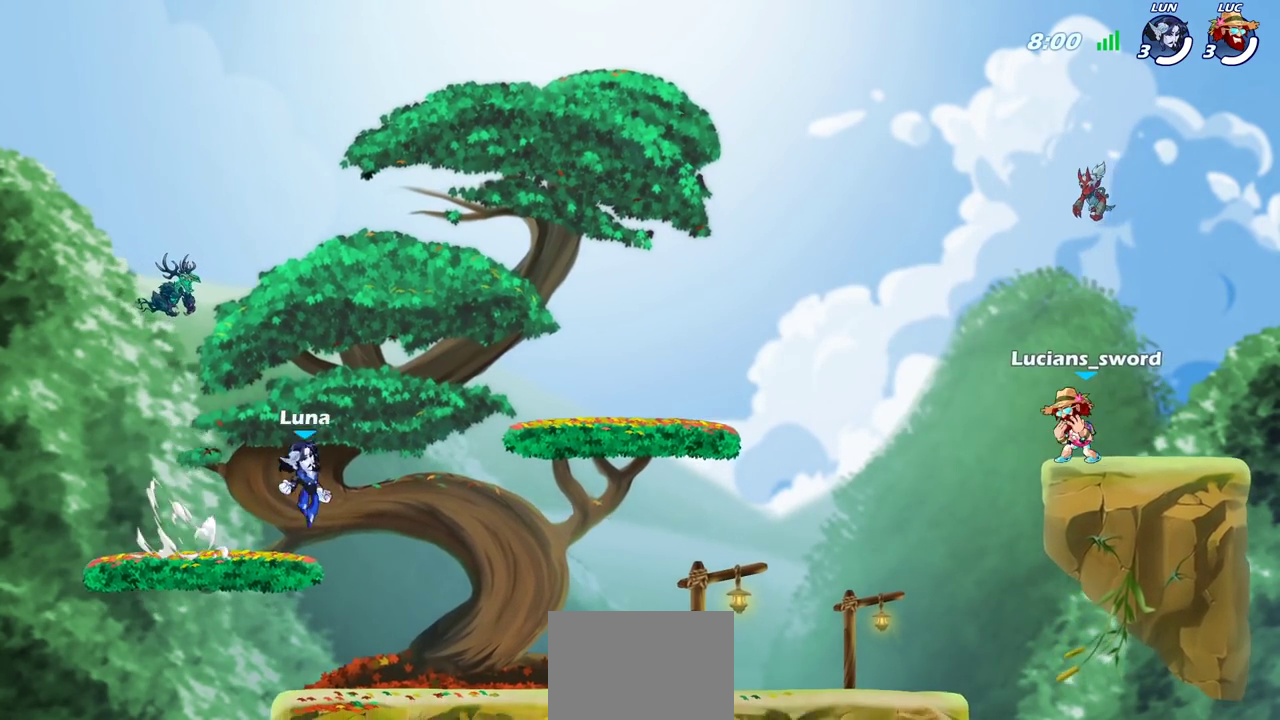
{"dt_ms": 400, "buttons": [], "left_stick": "center", "right_stick": "center", "events": [[67, "right_stick", "left"], [167, "right_stick", "center"], [267, "SELECT", "up"]]}
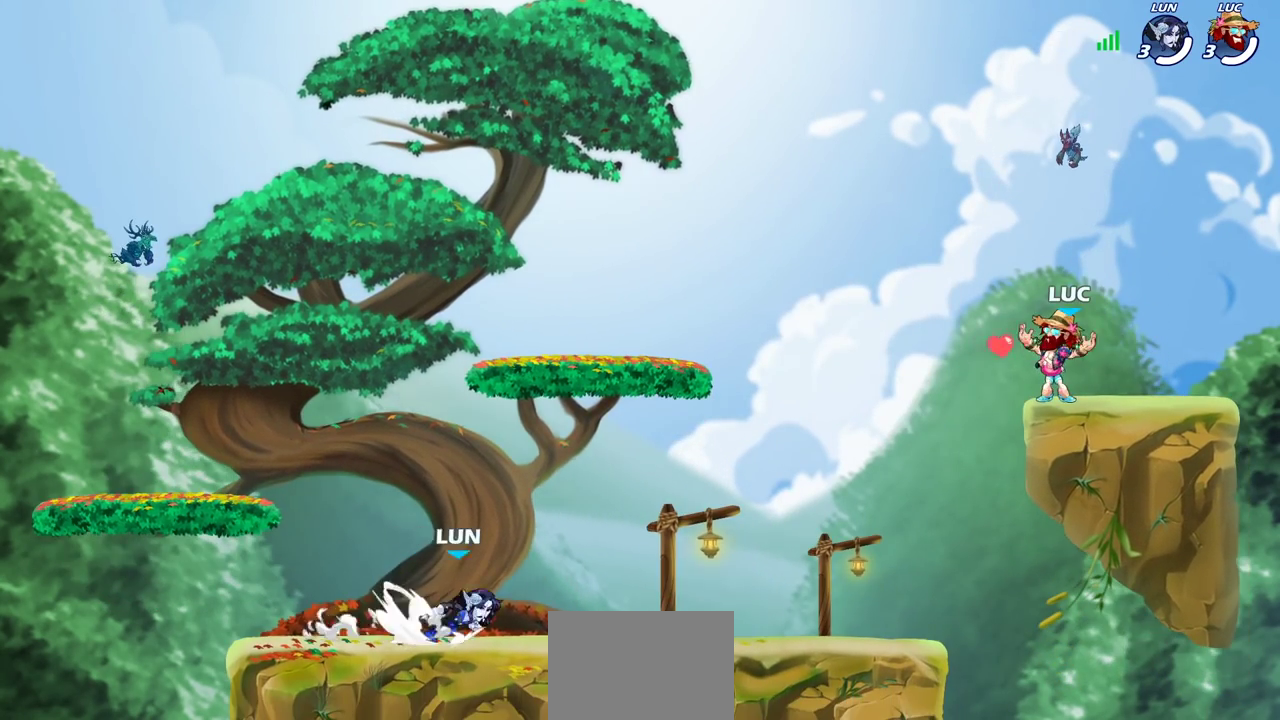
{"dt_ms": 700, "buttons": ["R2"], "left_stick": "left", "right_stick": "center", "events": [[617, "left_stick", "left"], [683, "R2", "down"]]}
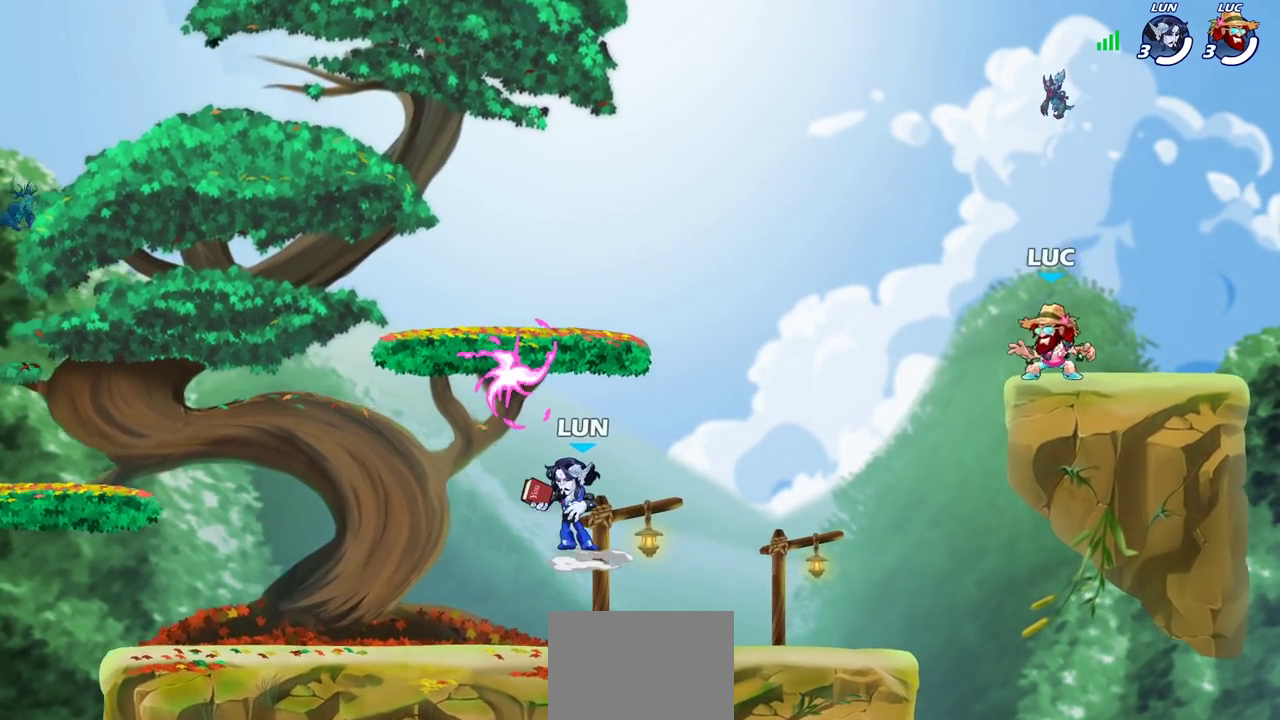
{"dt_ms": 300, "buttons": [], "left_stick": "down-left", "right_stick": "center", "events": [[33, "CROSS", "down"], [150, "CROSS", "up"], [167, "R2", "up"], [183, "left_stick", "down-left"]]}
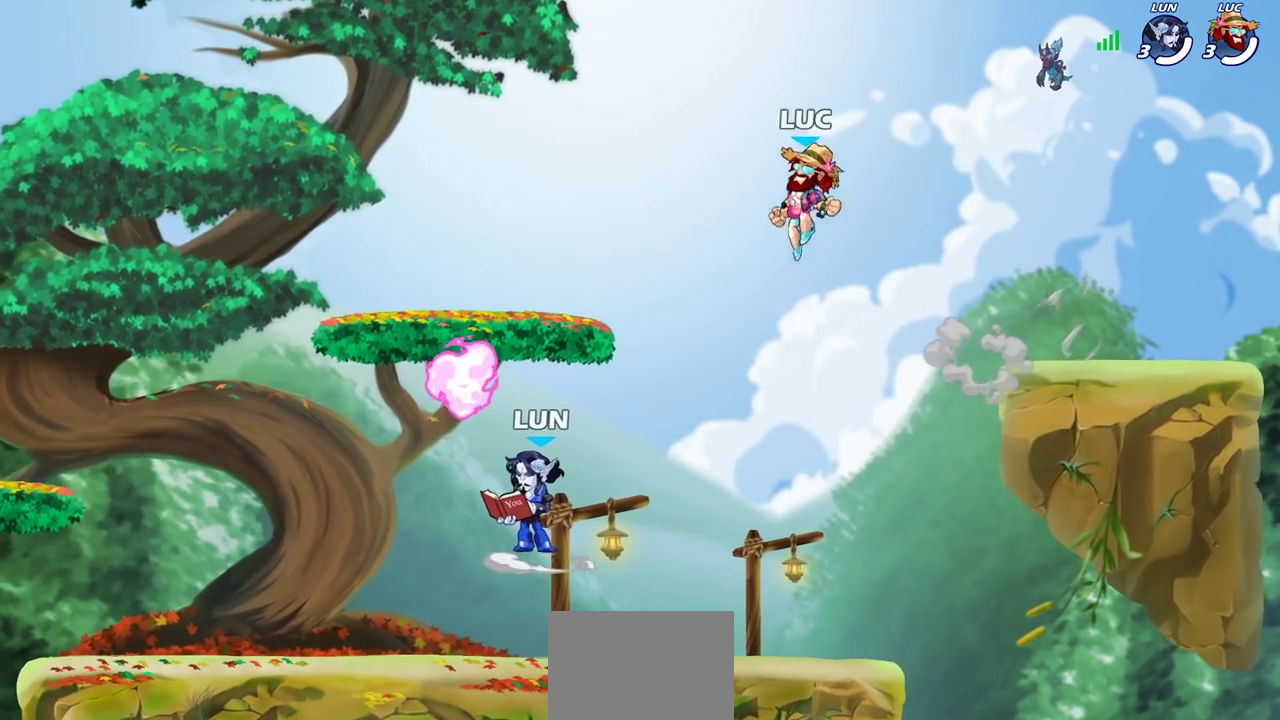
{"dt_ms": 400, "buttons": [], "left_stick": "down-left", "right_stick": "center", "events": []}
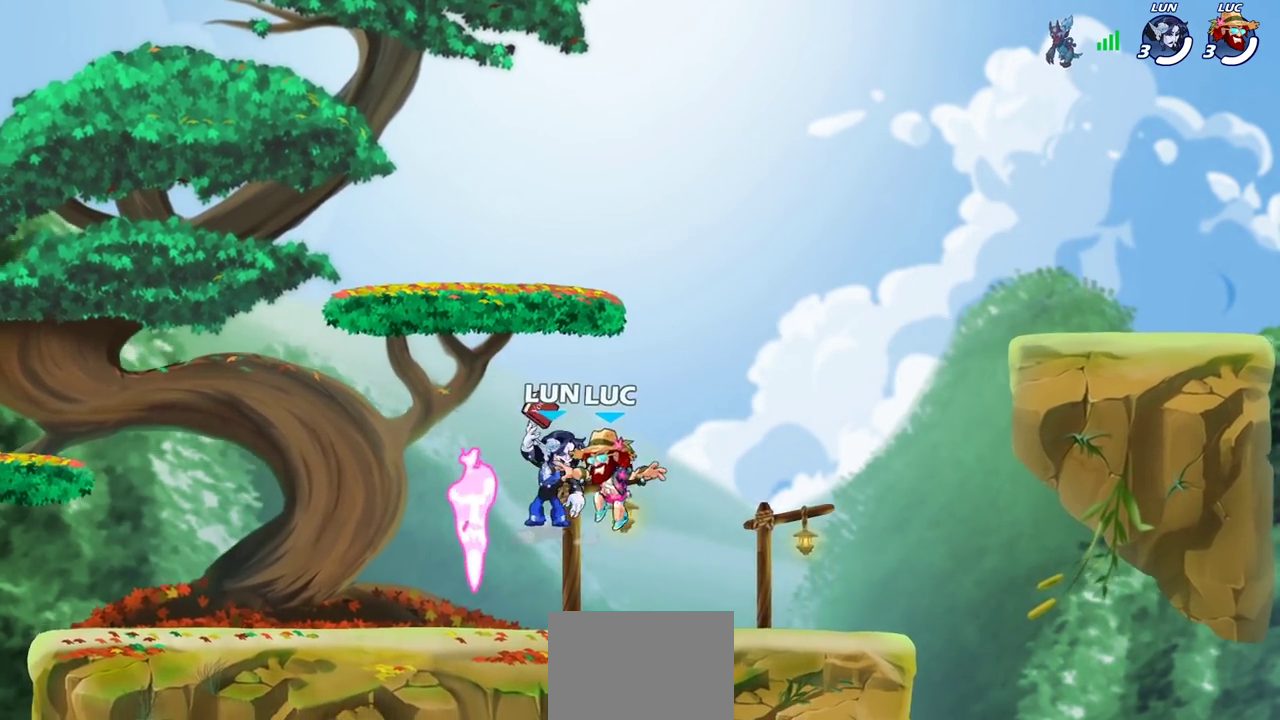
{"dt_ms": 700, "buttons": ["CROSS"], "left_stick": "up-left", "right_stick": "center", "events": [[17, "left_stick", "left"], [133, "R1", "down"], [267, "R1", "up"], [317, "left_stick", "up-left"], [367, "R2", "down"], [400, "CROSS", "down"], [517, "CROSS", "up"], [533, "R2", "up"], [633, "CROSS", "down"]]}
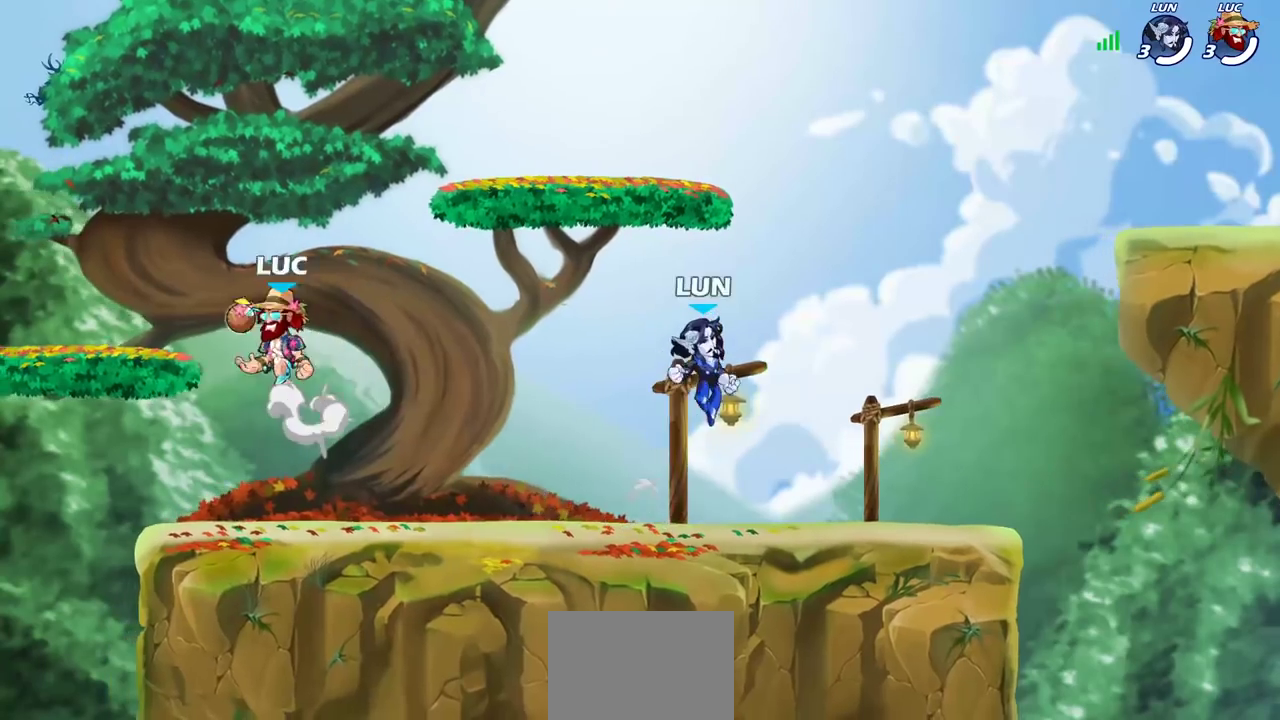
{"dt_ms": 600, "buttons": ["CIRCLE", "R2"], "left_stick": "center", "right_stick": "center", "events": [[67, "CROSS", "up"], [167, "left_stick", "down-left"], [300, "left_stick", "down-right"], [383, "left_stick", "right"], [533, "R2", "down"], [550, "left_stick", "center"], [600, "CIRCLE", "down"]]}
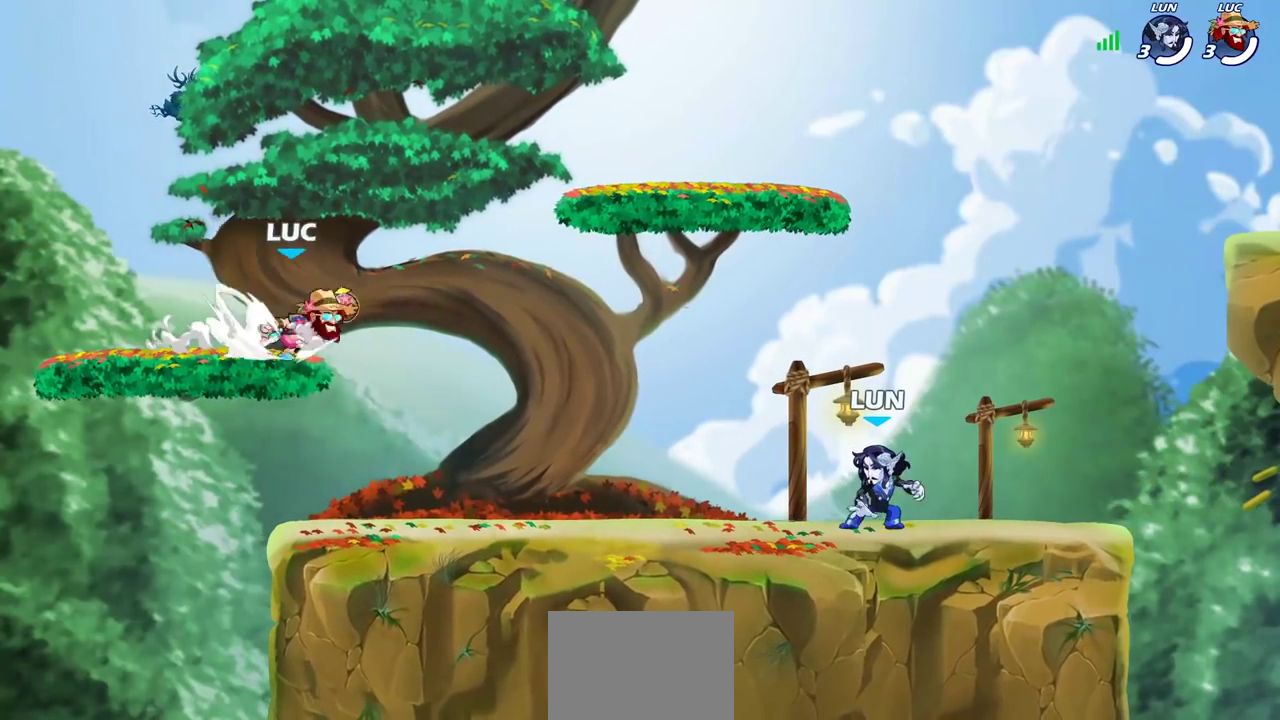
{"dt_ms": 300, "buttons": [], "left_stick": "center", "right_stick": "center", "events": [[67, "R2", "up"], [83, "CIRCLE", "up"]]}
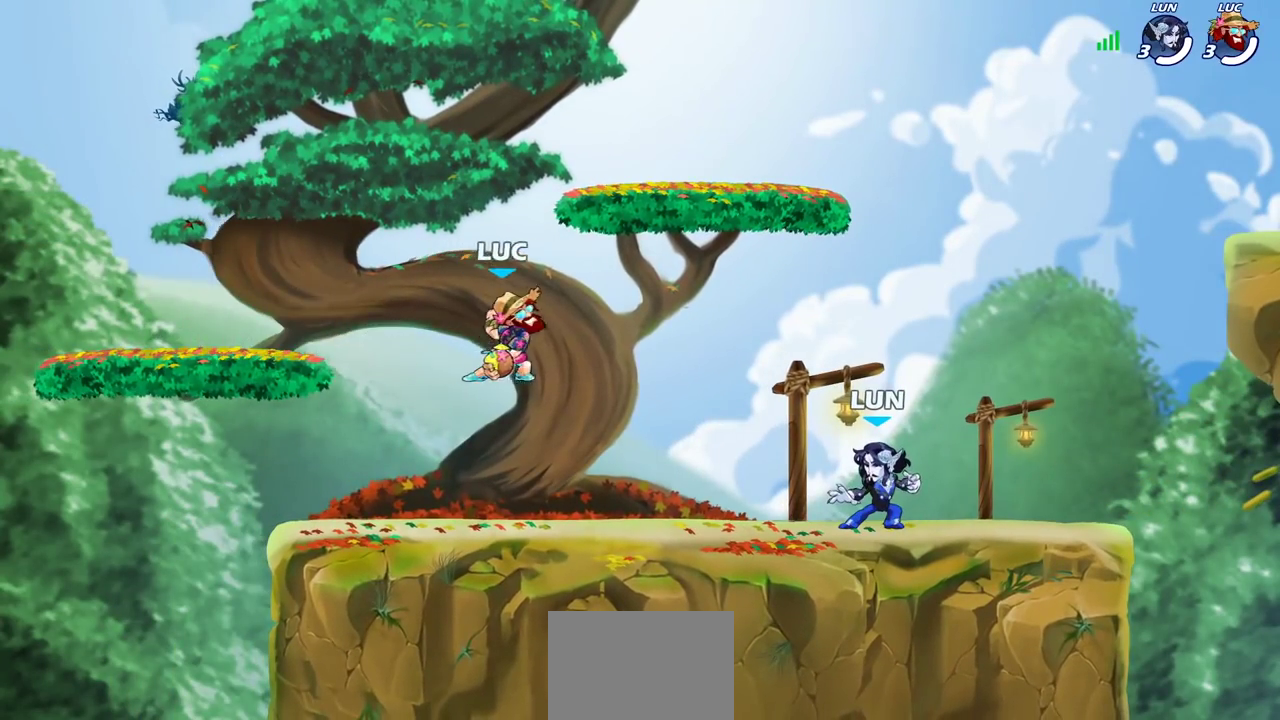
{"dt_ms": 600, "buttons": [], "left_stick": "down-left", "right_stick": "center", "events": [[533, "left_stick", "down-left"]]}
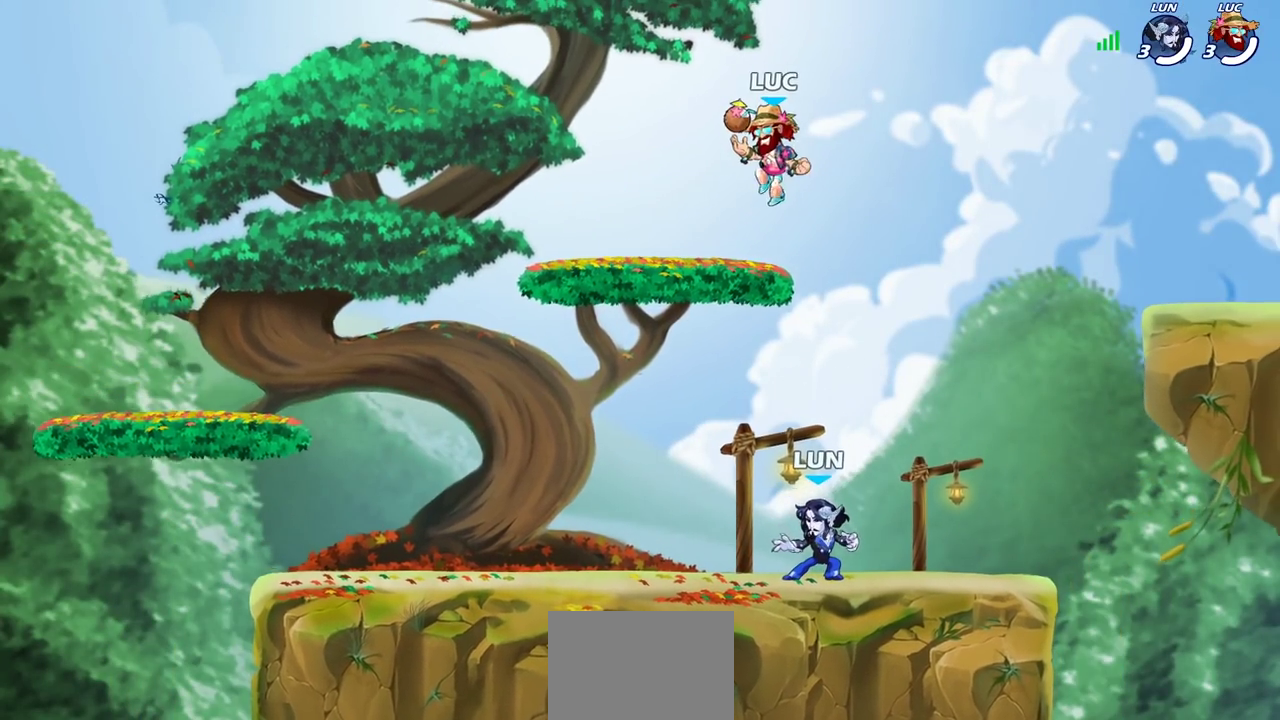
{"dt_ms": 400, "buttons": [], "left_stick": "center", "right_stick": "center", "events": [[100, "R2", "down"], [100, "left_stick", "center"], [133, "CIRCLE", "down"], [200, "CIRCLE", "up"], [217, "R2", "up"]]}
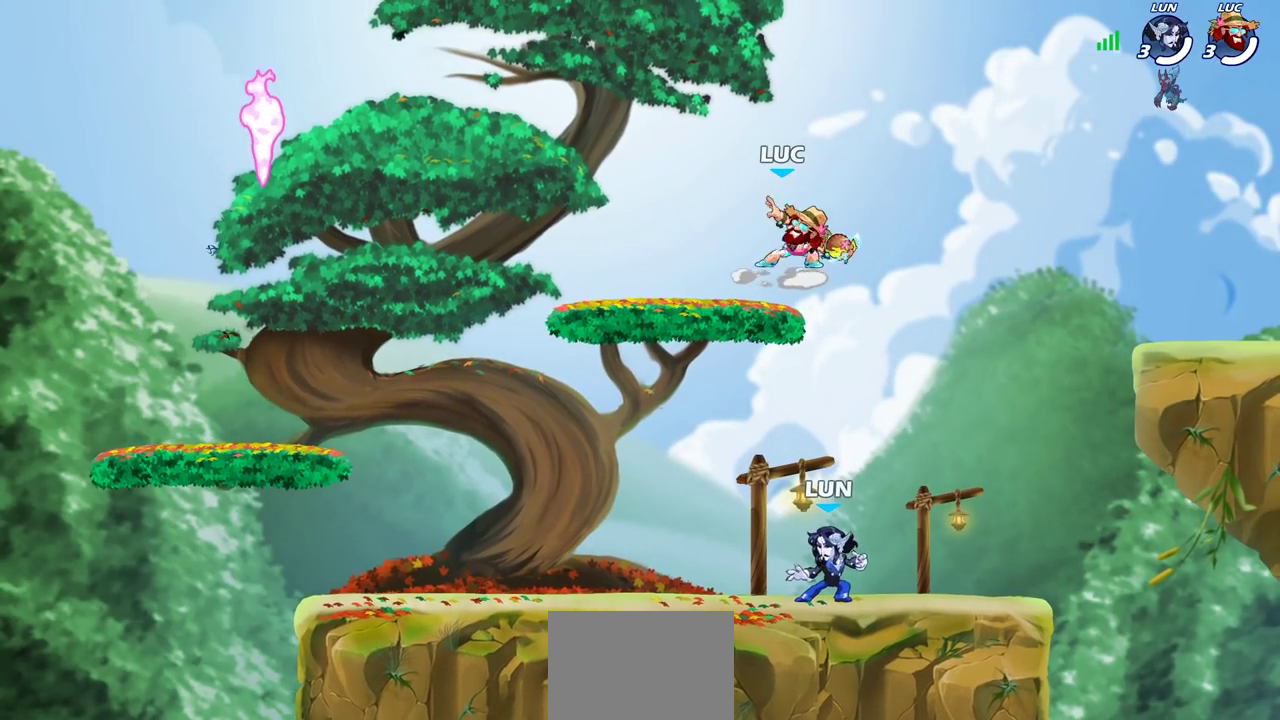
{"dt_ms": 600, "buttons": [], "left_stick": "down", "right_stick": "center", "events": [[533, "left_stick", "down"]]}
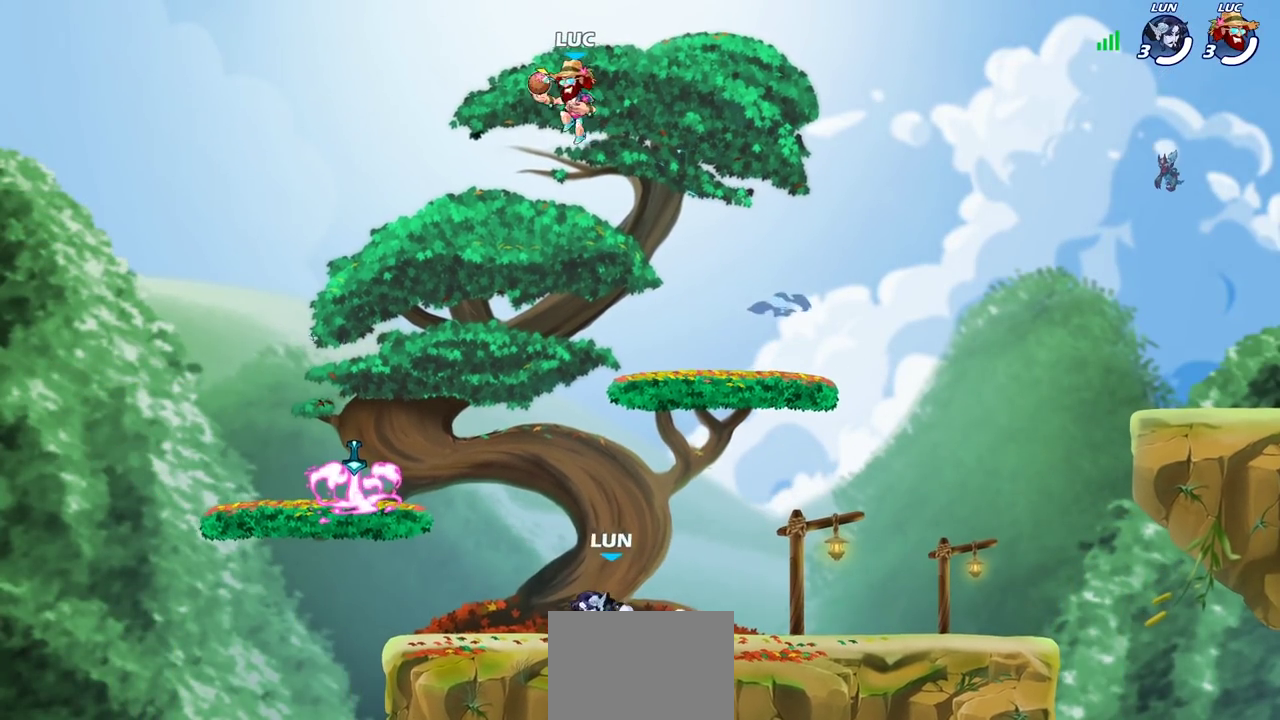
{"dt_ms": 400, "buttons": [], "left_stick": "center", "right_stick": "center", "events": [[17, "CIRCLE", "down"], [117, "CIRCLE", "up"], [150, "left_stick", "center"]]}
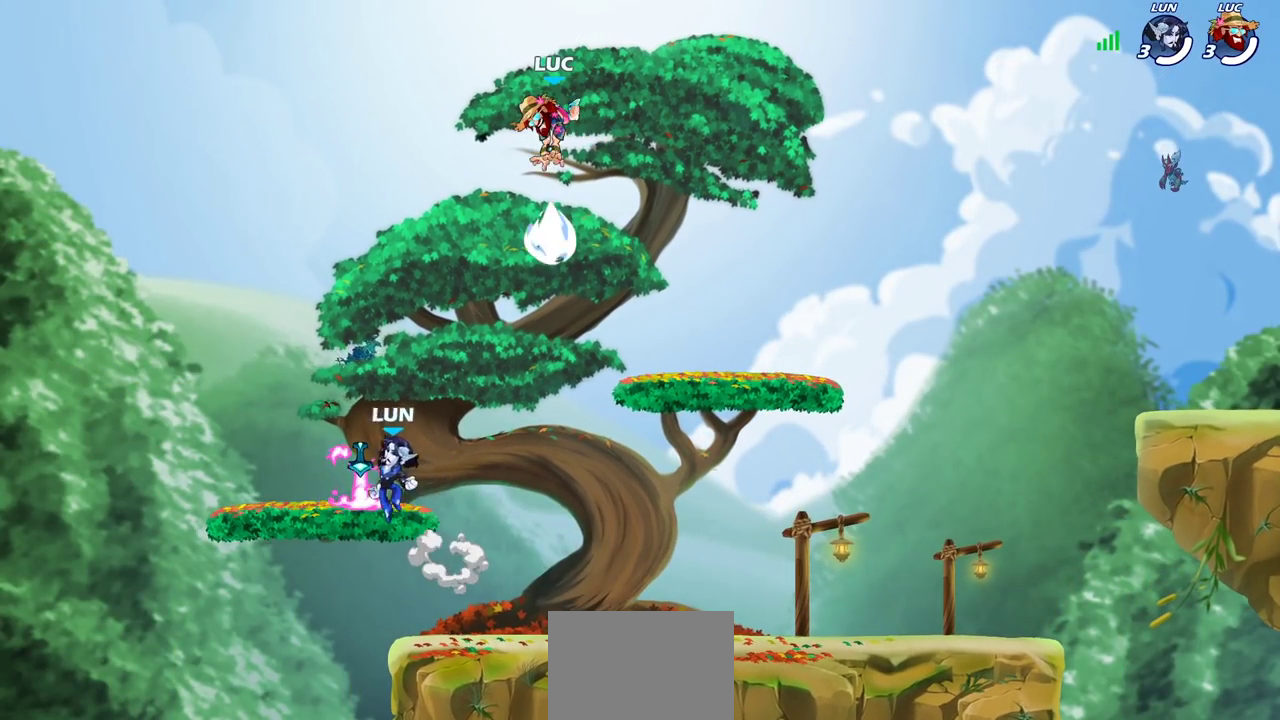
{"dt_ms": 300, "buttons": [], "left_stick": "center", "right_stick": "center", "events": []}
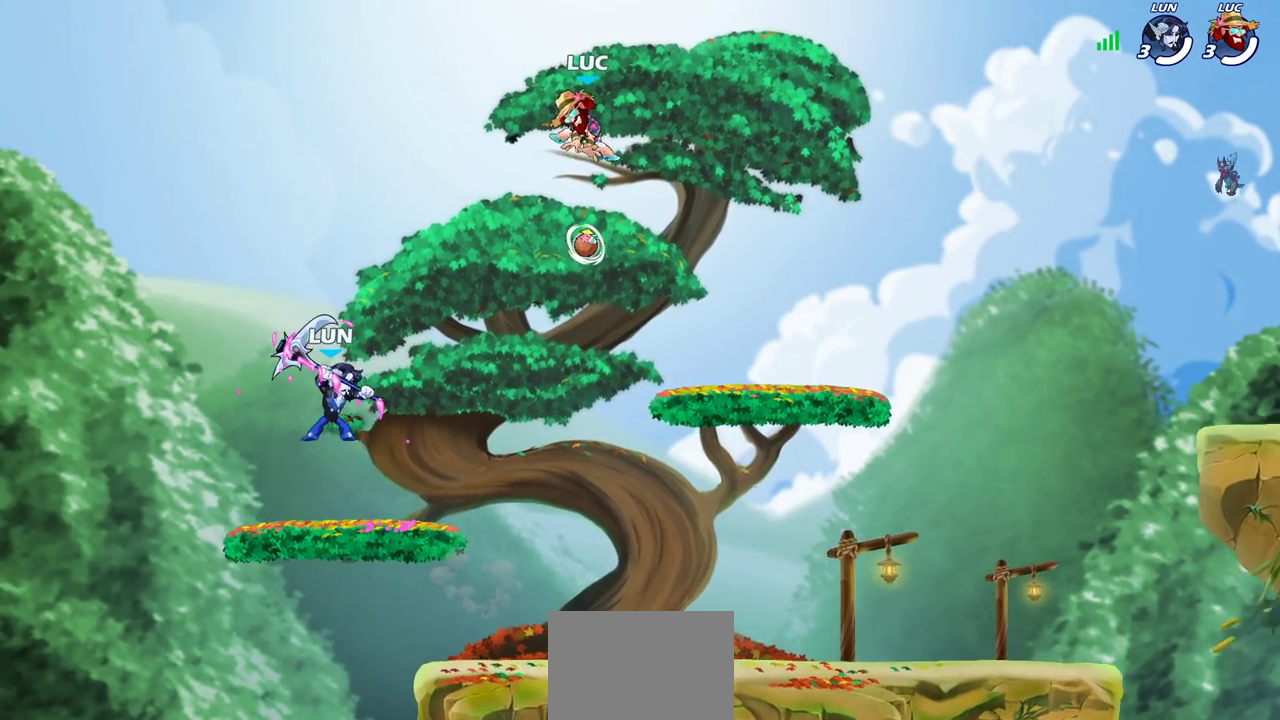
{"dt_ms": 700, "buttons": [], "left_stick": "center", "right_stick": "center", "events": [[100, "left_stick", "right"], [267, "left_stick", "center"], [300, "R2", "down"], [350, "CIRCLE", "down"], [433, "CIRCLE", "up"], [467, "R2", "up"]]}
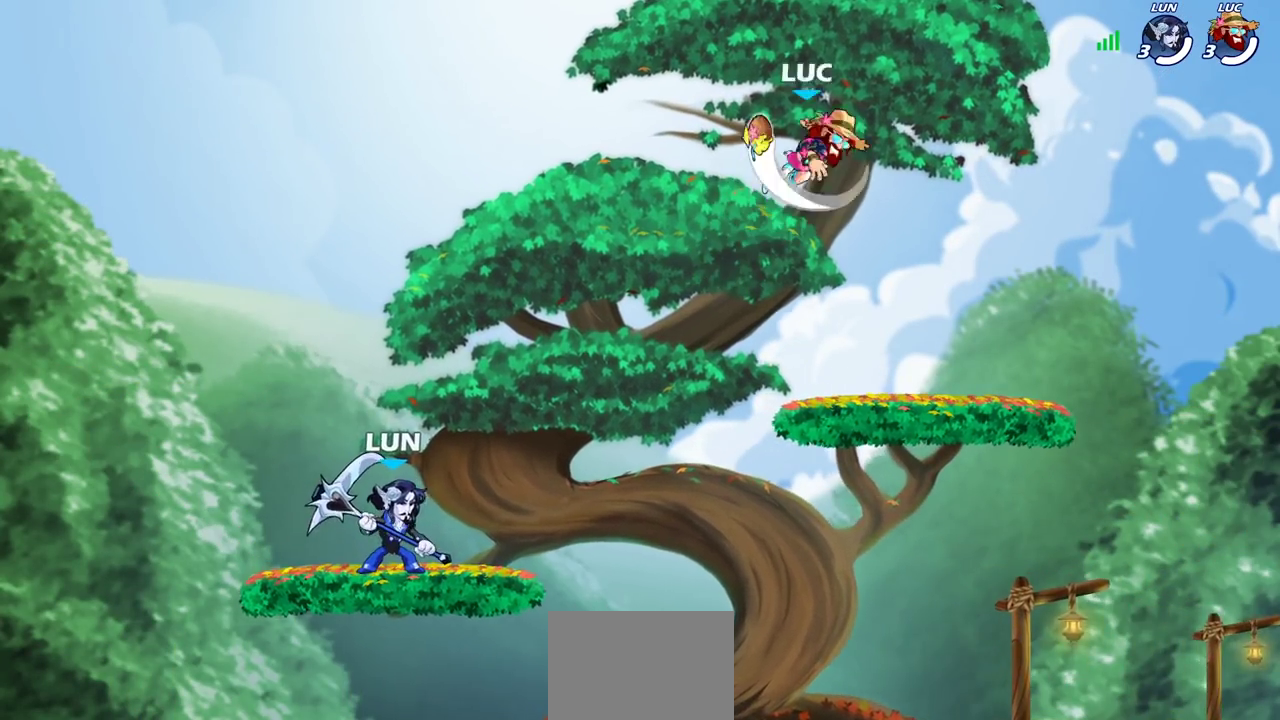
{"dt_ms": 700, "buttons": ["CIRCLE"], "left_stick": "down", "right_stick": "center", "events": [[450, "left_stick", "left"], [550, "left_stick", "down-left"], [633, "CIRCLE", "down"], [700, "left_stick", "down"]]}
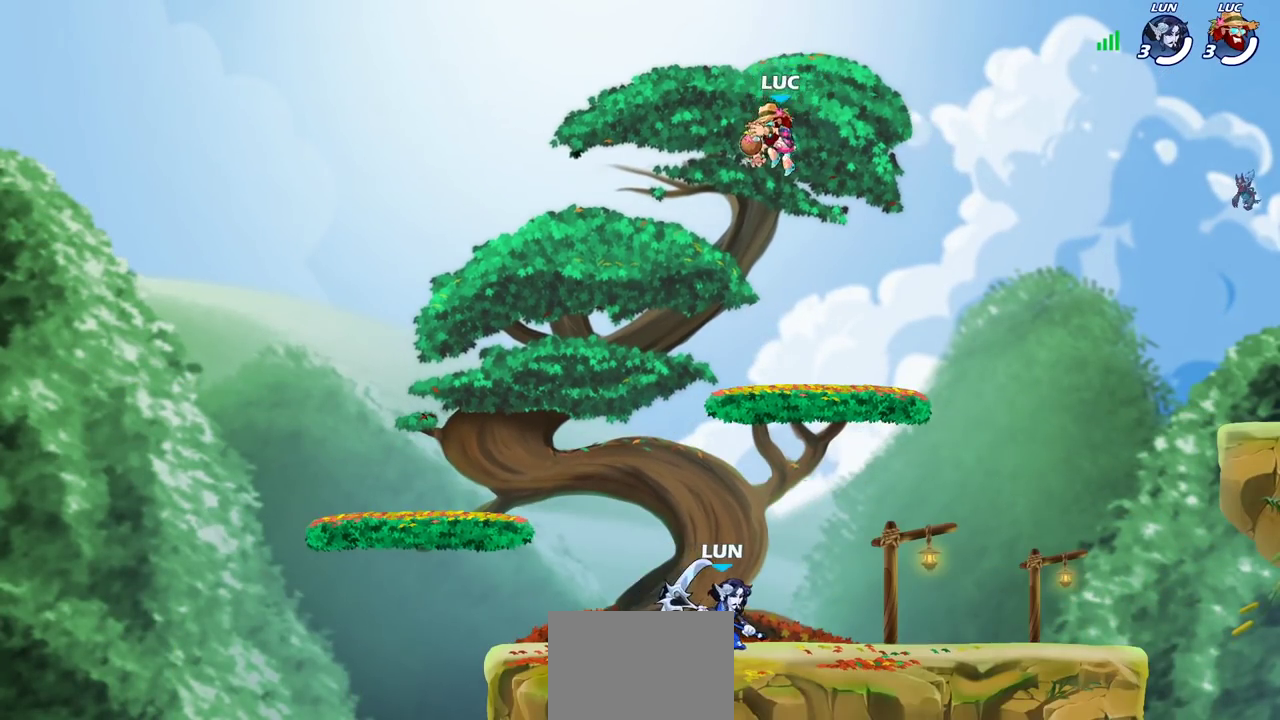
{"dt_ms": 300, "buttons": ["CIRCLE"], "left_stick": "down", "right_stick": "center", "events": []}
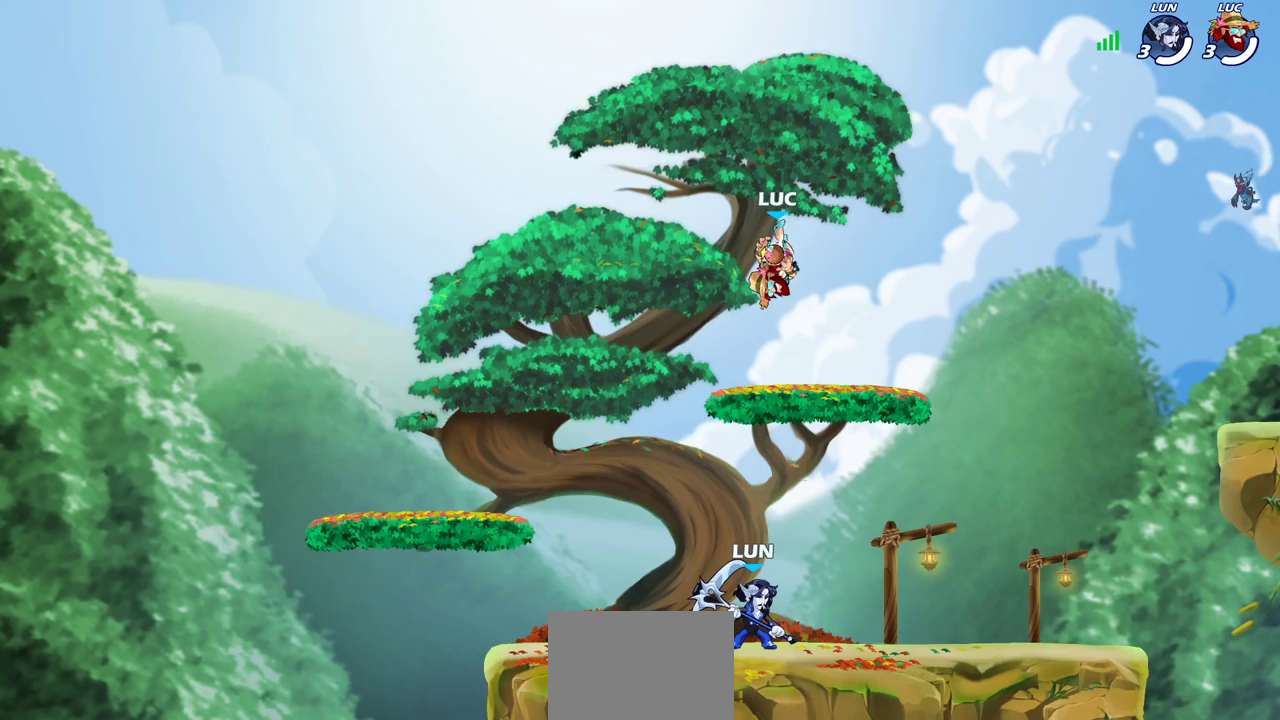
{"dt_ms": 400, "buttons": [], "left_stick": "center", "right_stick": "center", "events": [[167, "CIRCLE", "up"], [267, "left_stick", "center"]]}
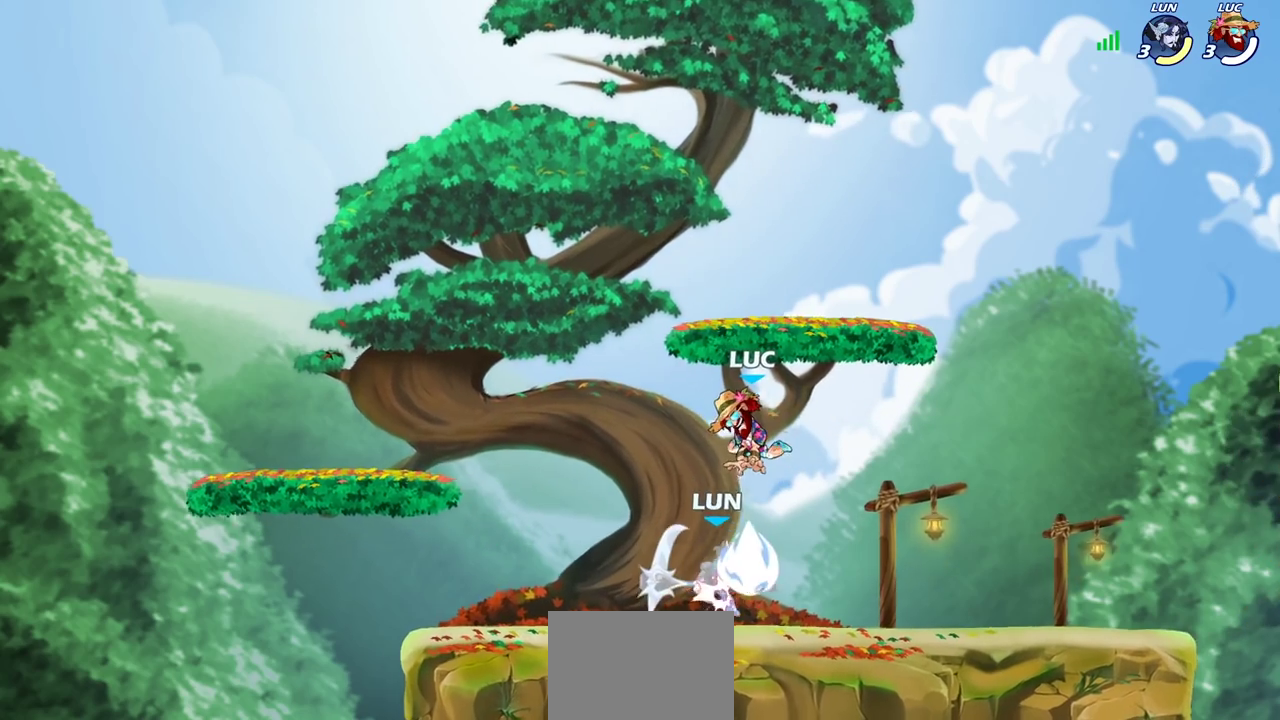
{"dt_ms": 700, "buttons": [], "left_stick": "center", "right_stick": "center", "events": [[367, "CROSS", "down"], [550, "CROSS", "up"]]}
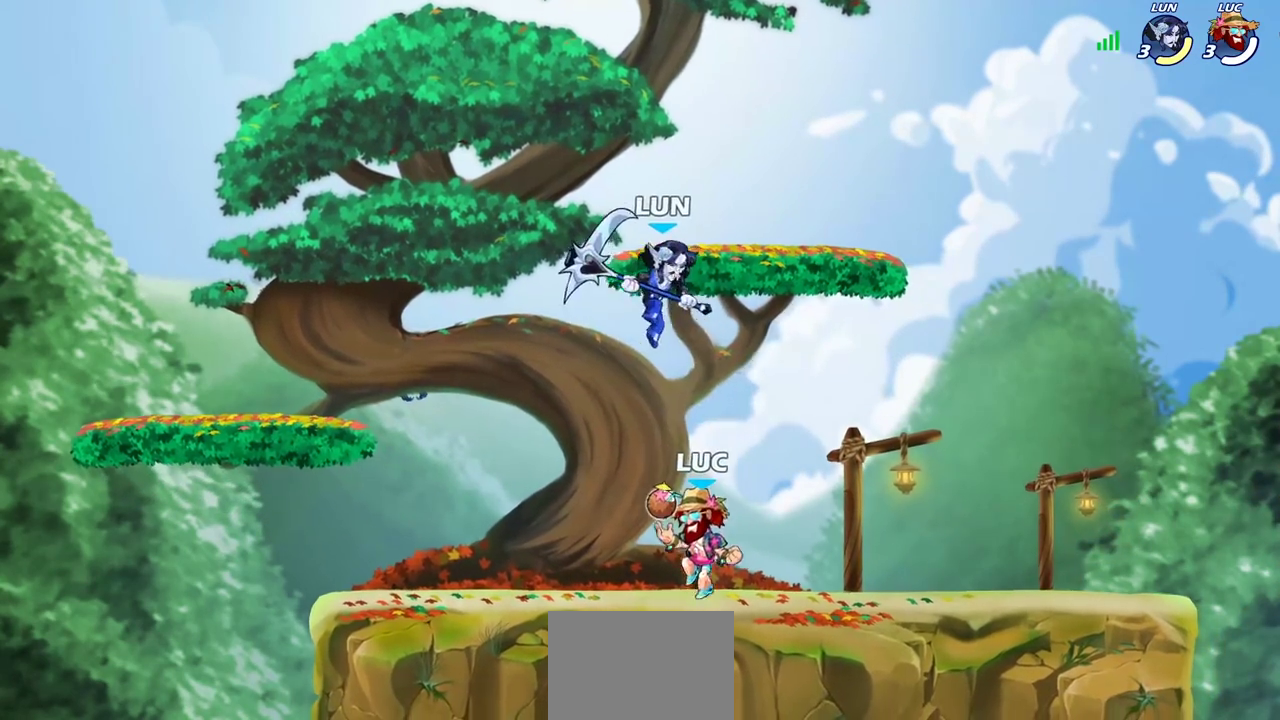
{"dt_ms": 400, "buttons": [], "left_stick": "right", "right_stick": "center", "events": [[100, "CROSS", "down"], [133, "SQUARE", "down"], [183, "CROSS", "up"], [217, "SQUARE", "up"], [300, "left_stick", "right"]]}
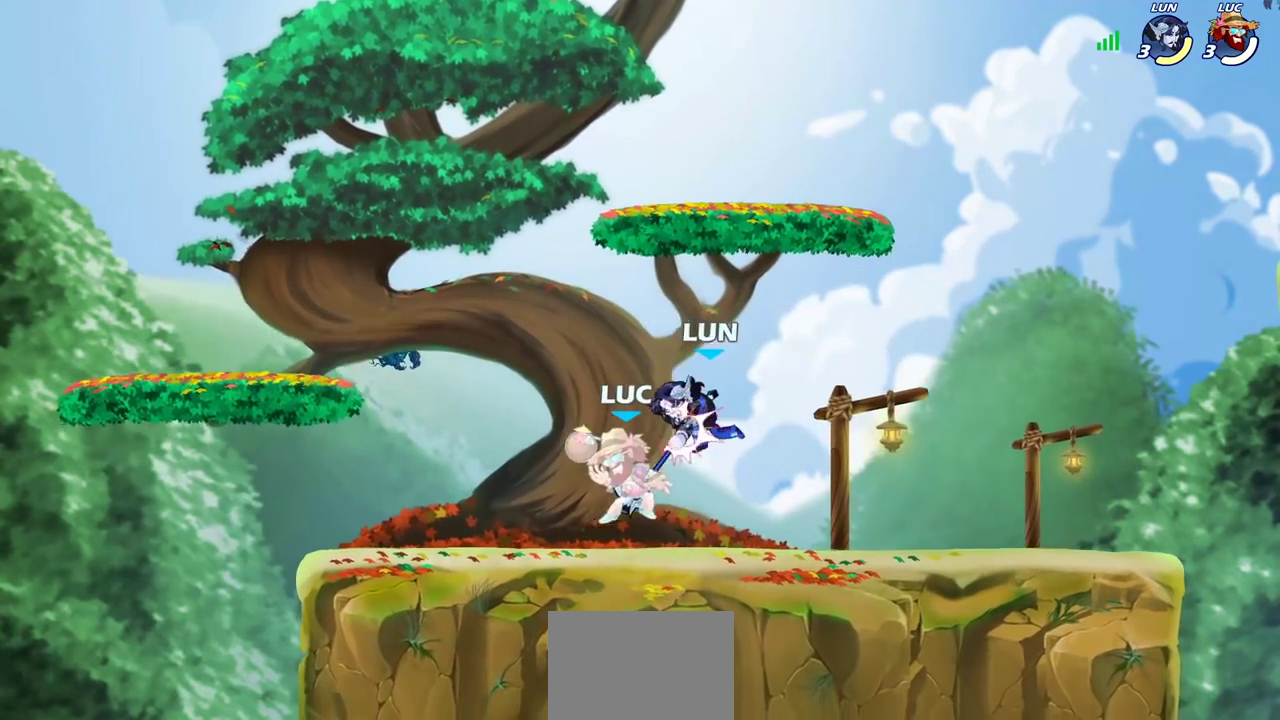
{"dt_ms": 300, "buttons": [], "left_stick": "center", "right_stick": "center", "events": [[200, "left_stick", "center"]]}
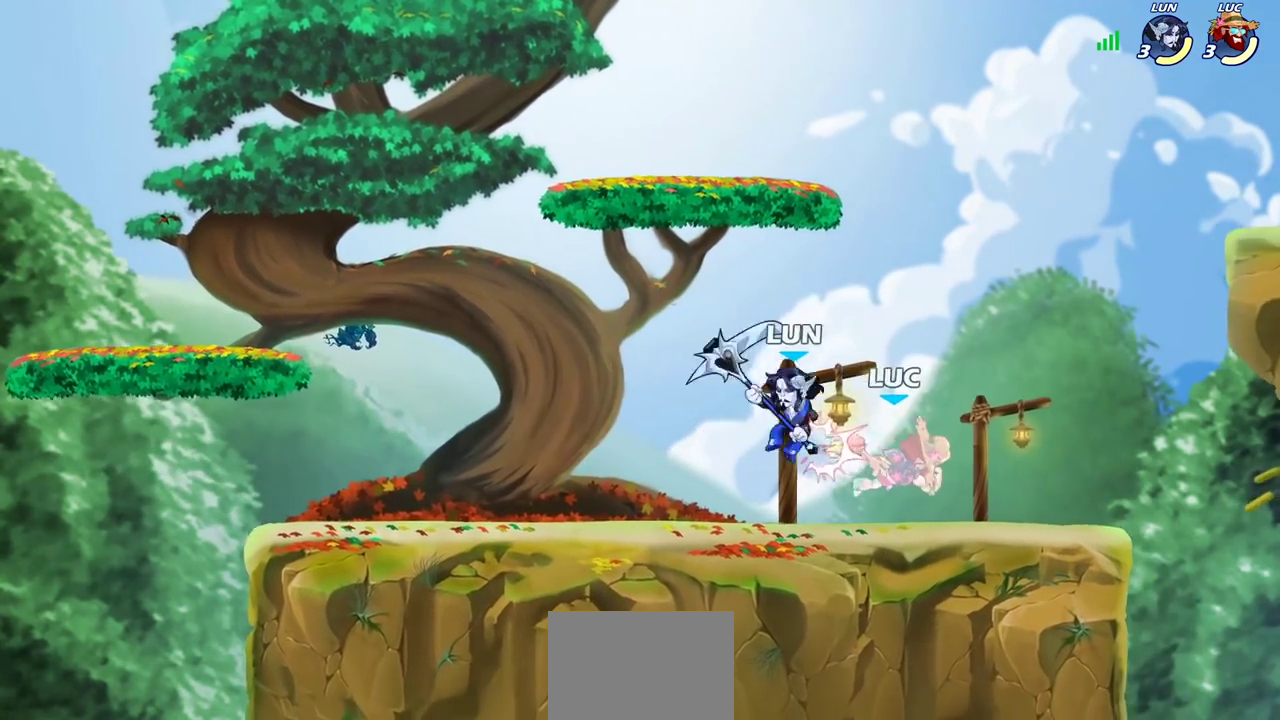
{"dt_ms": 600, "buttons": [], "left_stick": "right", "right_stick": "center", "events": [[117, "left_stick", "left"], [150, "R2", "down"], [333, "R2", "up"], [350, "left_stick", "right"], [417, "SQUARE", "down"], [550, "SQUARE", "up"]]}
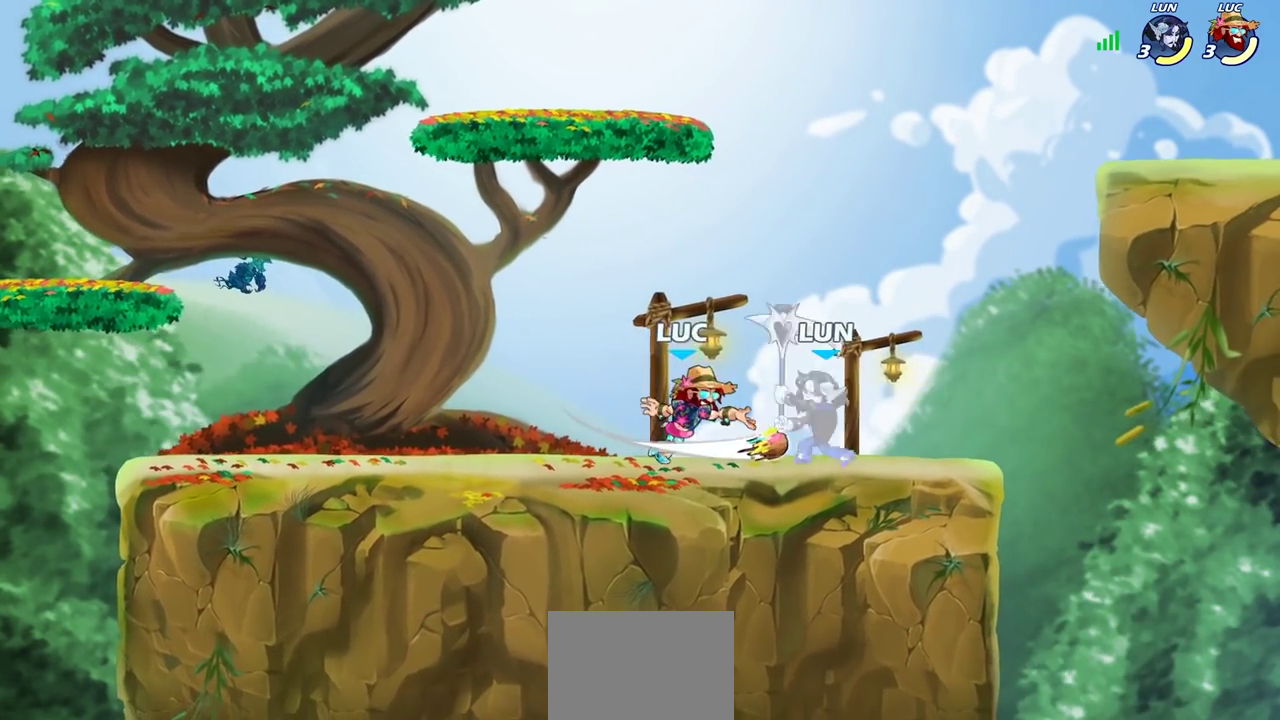
{"dt_ms": 600, "buttons": [], "left_stick": "center", "right_stick": "center", "events": [[33, "left_stick", "center"], [267, "left_stick", "down"], [333, "SQUARE", "down"], [433, "SQUARE", "up"], [433, "left_stick", "center"]]}
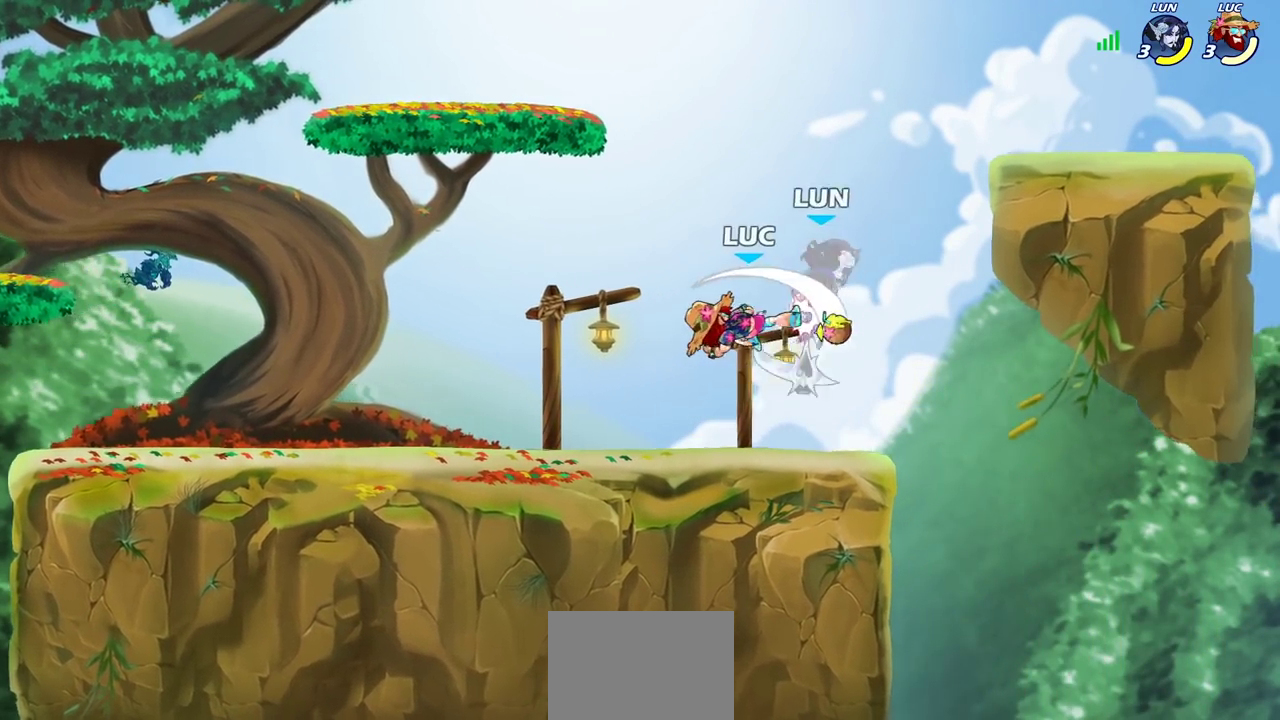
{"dt_ms": 300, "buttons": [], "left_stick": "center", "right_stick": "center", "events": [[133, "CROSS", "down"], [183, "SQUARE", "down"], [200, "CROSS", "up"], [267, "SQUARE", "up"]]}
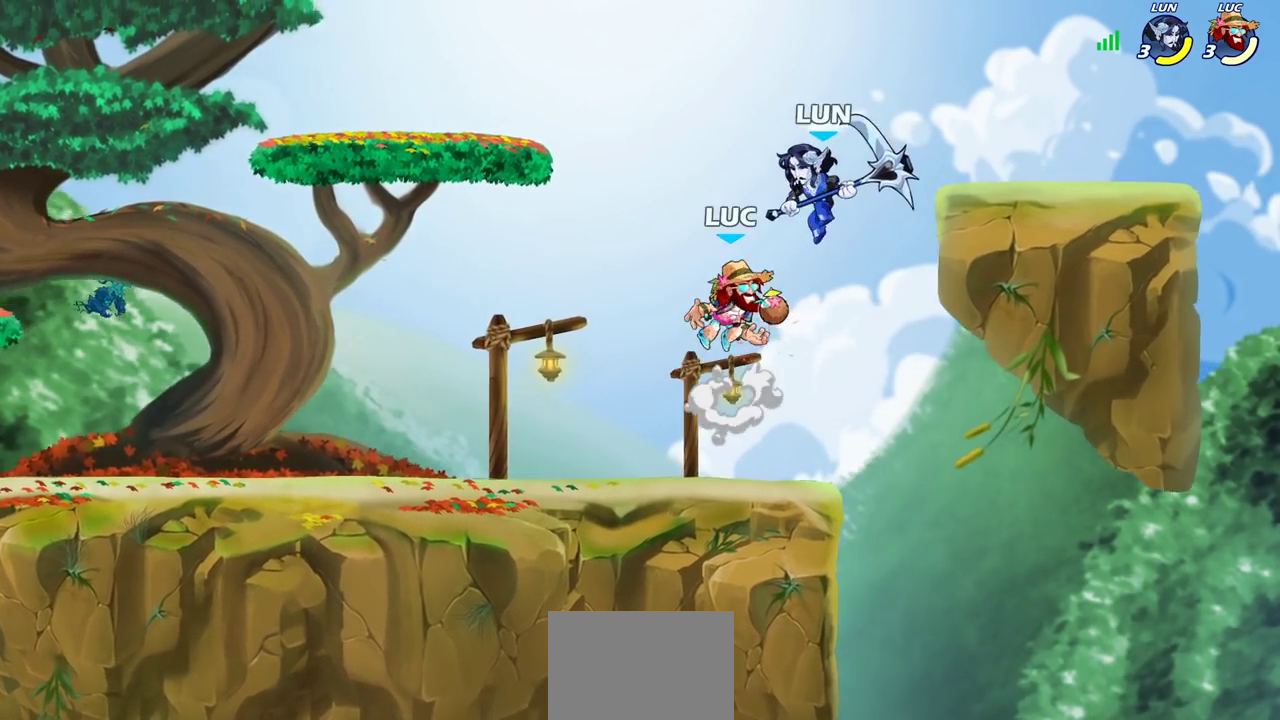
{"dt_ms": 700, "buttons": [], "left_stick": "center", "right_stick": "center", "events": [[250, "left_stick", "right"], [350, "left_stick", "center"], [400, "left_stick", "down-left"], [433, "SQUARE", "down"], [533, "SQUARE", "up"], [600, "left_stick", "center"]]}
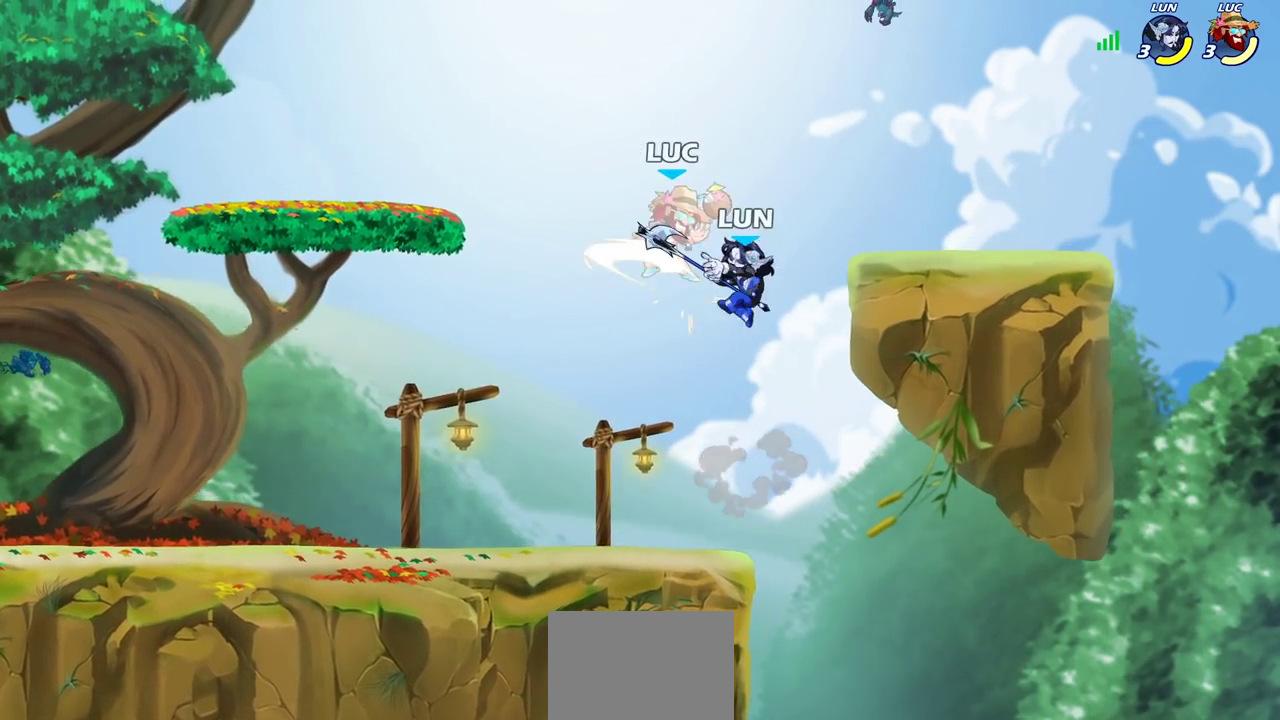
{"dt_ms": 600, "buttons": [], "left_stick": "center", "right_stick": "center", "events": []}